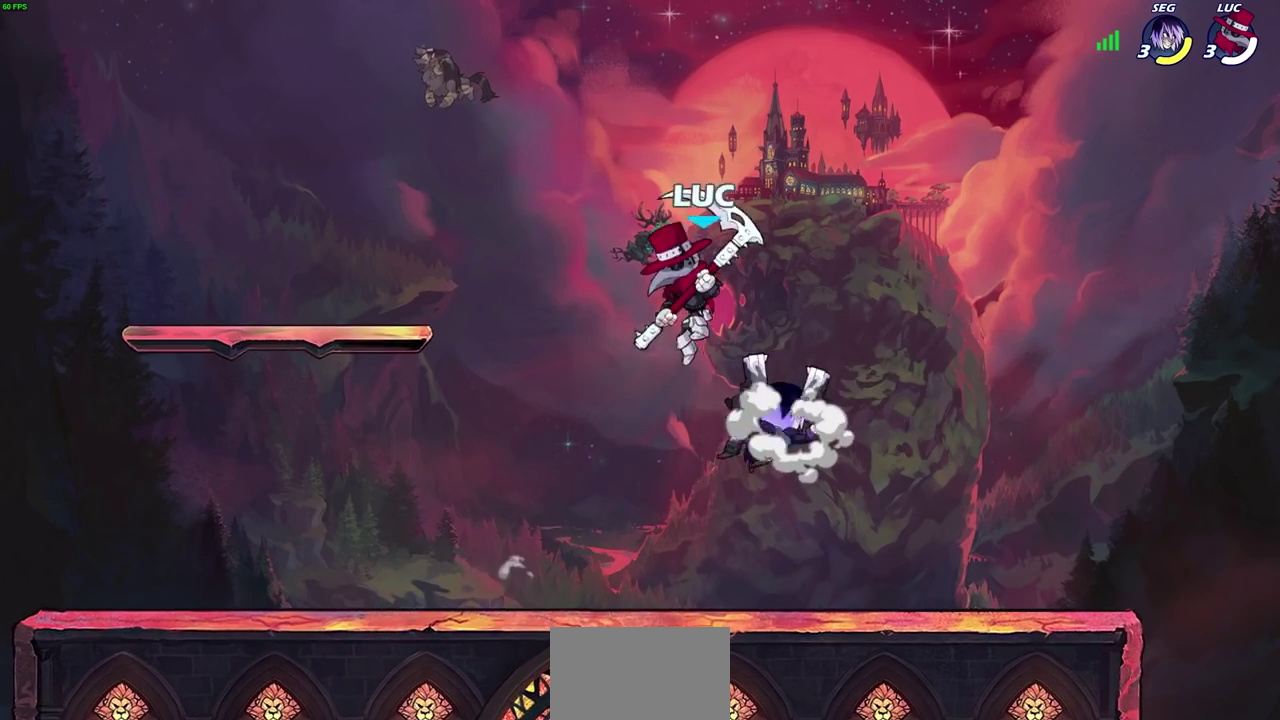
Gameplay with a controller (PlayStation layout); each line is a JSON object with the inputs held at the frame after it (dt_ms = milliseconds from this image to that frame). "events" lists button and stick changes between this image and that frame as [ms after this image, input, new state], when the widget could be followed in between. Not read: L1 L2 R2 R3 right_stick.
{"dt_ms": 400, "buttons": [], "left_stick": "right", "events": [[50, "left_stick", "right"], [117, "left_stick", "down-right"], [300, "left_stick", "right"]]}
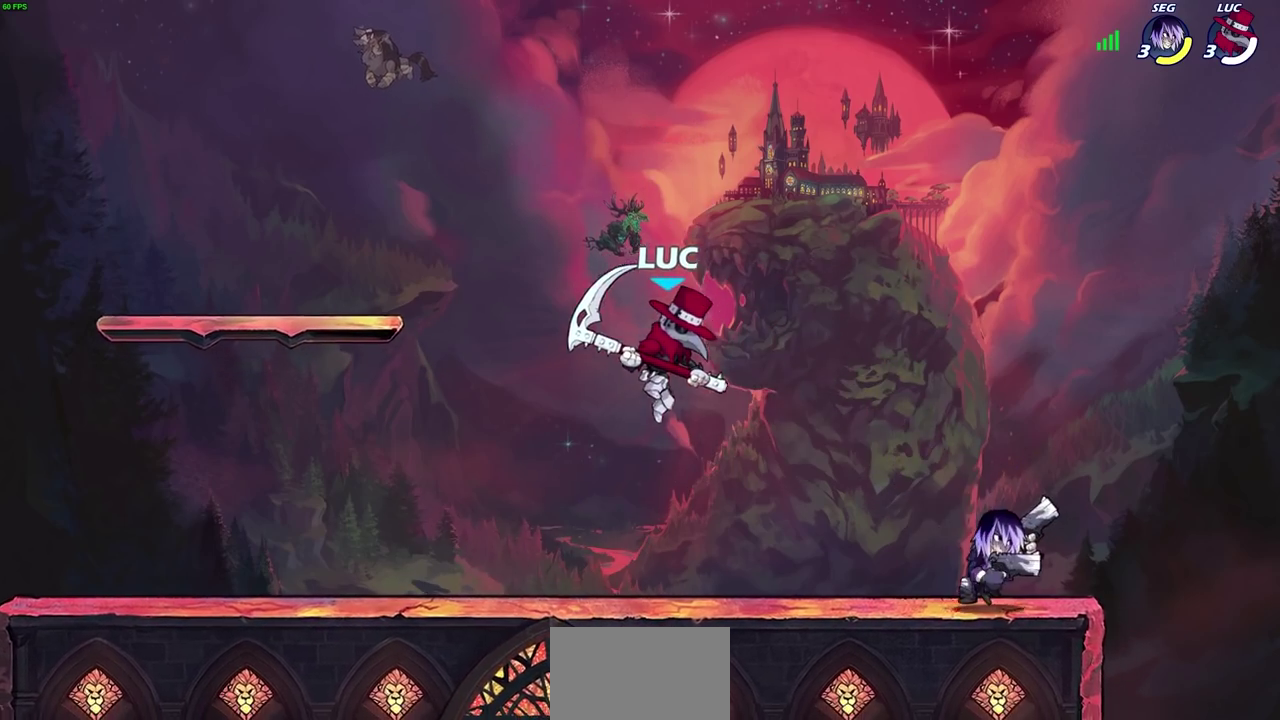
{"dt_ms": 300, "buttons": [], "left_stick": "up", "events": [[33, "left_stick", "up-right"], [200, "SQUARE", "down"], [283, "SQUARE", "up"], [283, "left_stick", "up"]]}
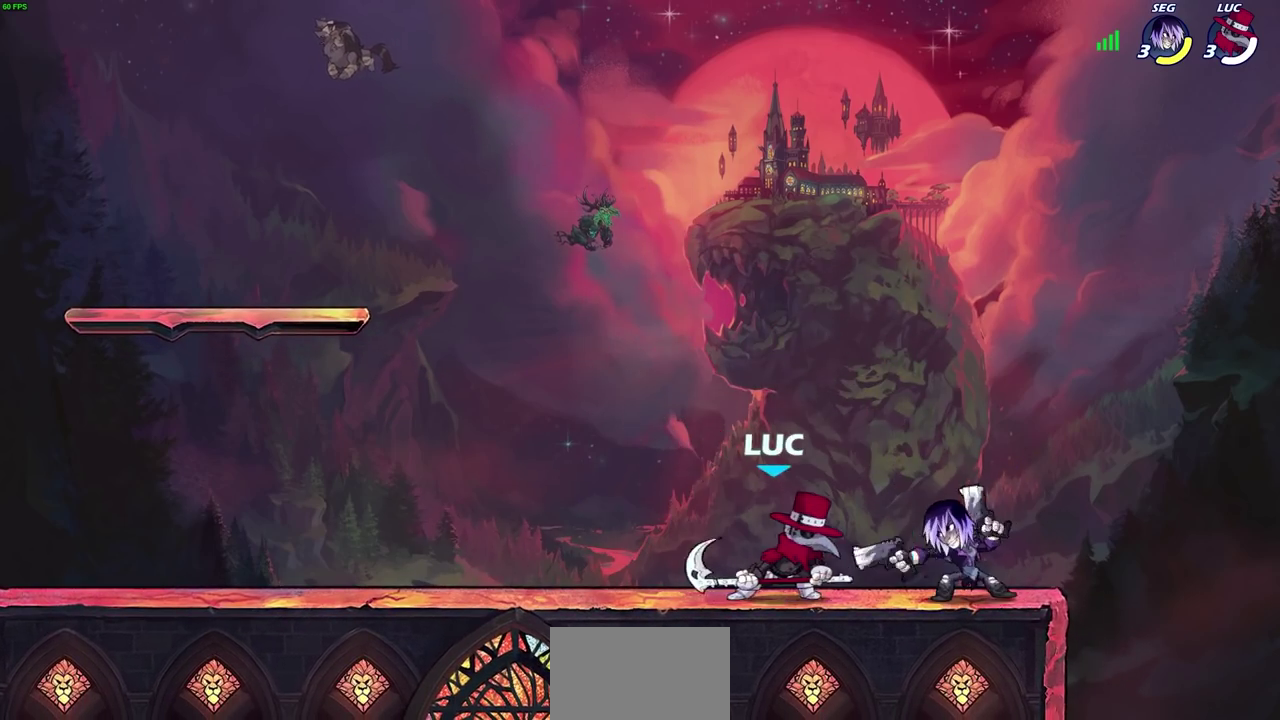
{"dt_ms": 600, "buttons": [], "left_stick": "down-left", "events": [[67, "left_stick", "down-right"], [150, "left_stick", "left"], [217, "left_stick", "center"], [317, "CROSS", "down"], [383, "CROSS", "up"], [483, "left_stick", "up-left"], [567, "left_stick", "down-left"]]}
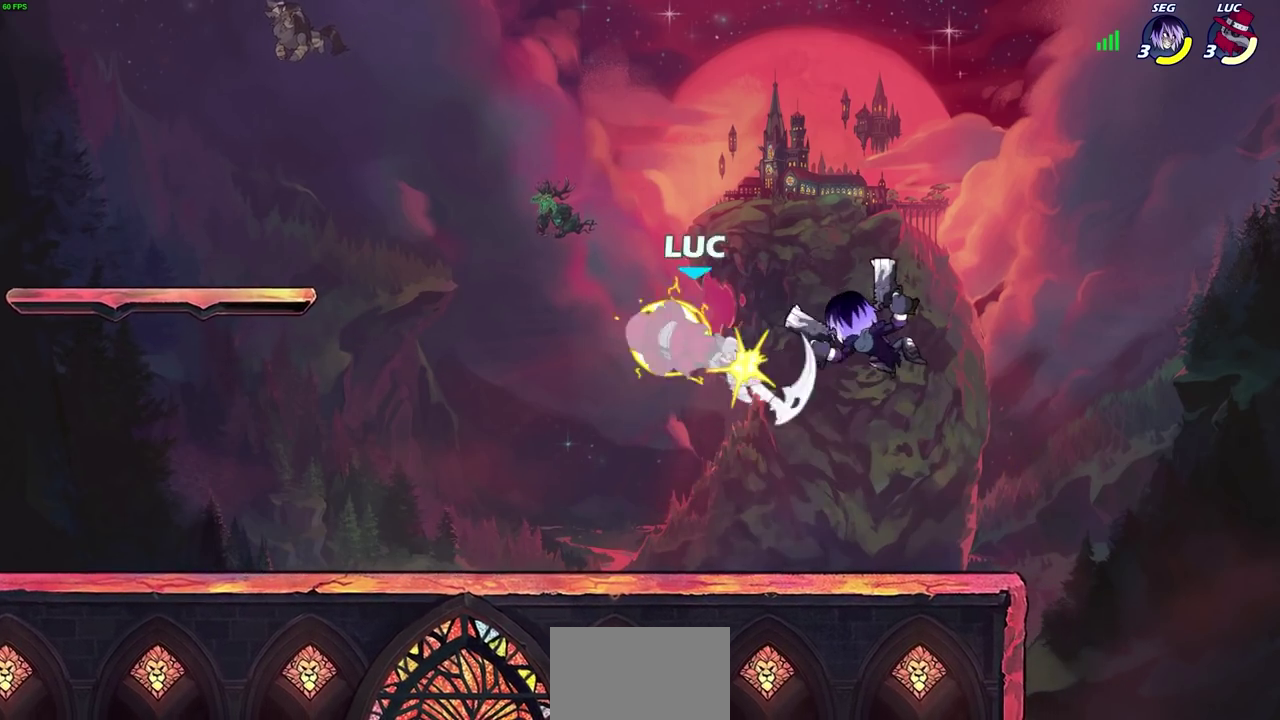
{"dt_ms": 700, "buttons": [], "left_stick": "center", "events": [[133, "SQUARE", "down"], [167, "left_stick", "up"], [183, "SQUARE", "up"], [283, "left_stick", "left"], [350, "left_stick", "right"], [500, "left_stick", "down-left"], [567, "SQUARE", "down"], [583, "left_stick", "up"], [633, "left_stick", "center"], [667, "SQUARE", "up"]]}
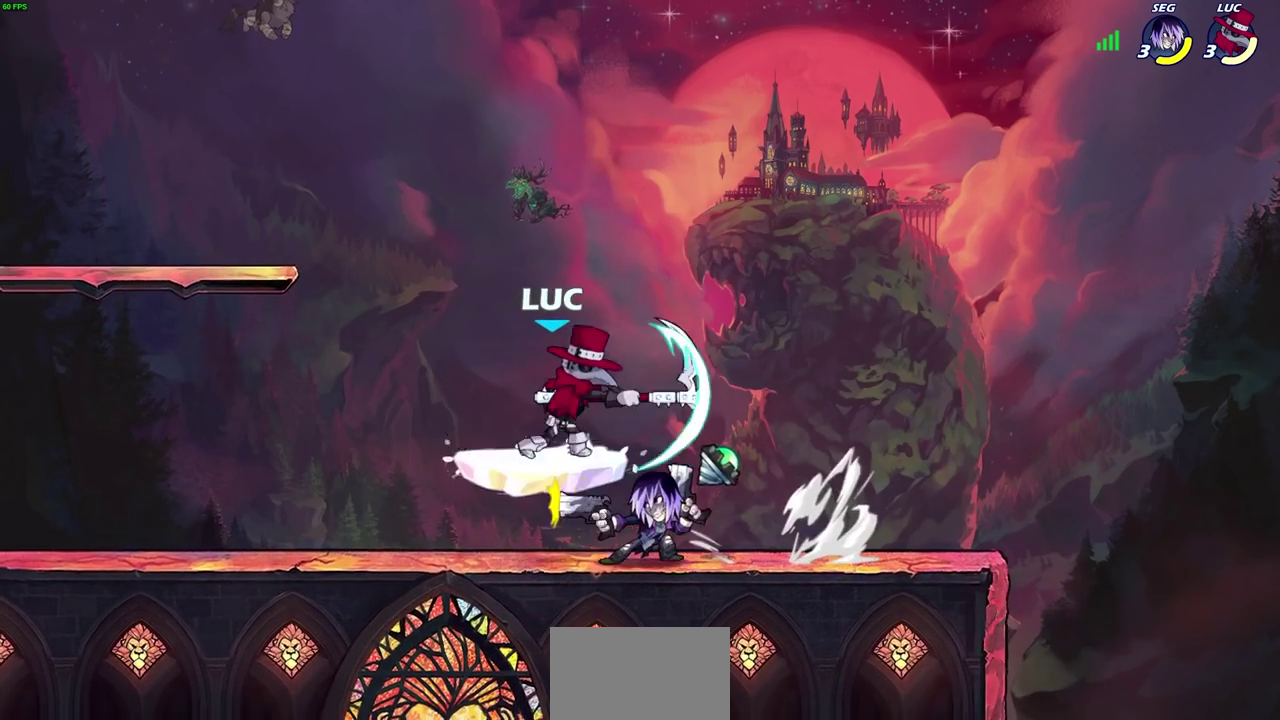
{"dt_ms": 400, "buttons": [], "left_stick": "center", "events": []}
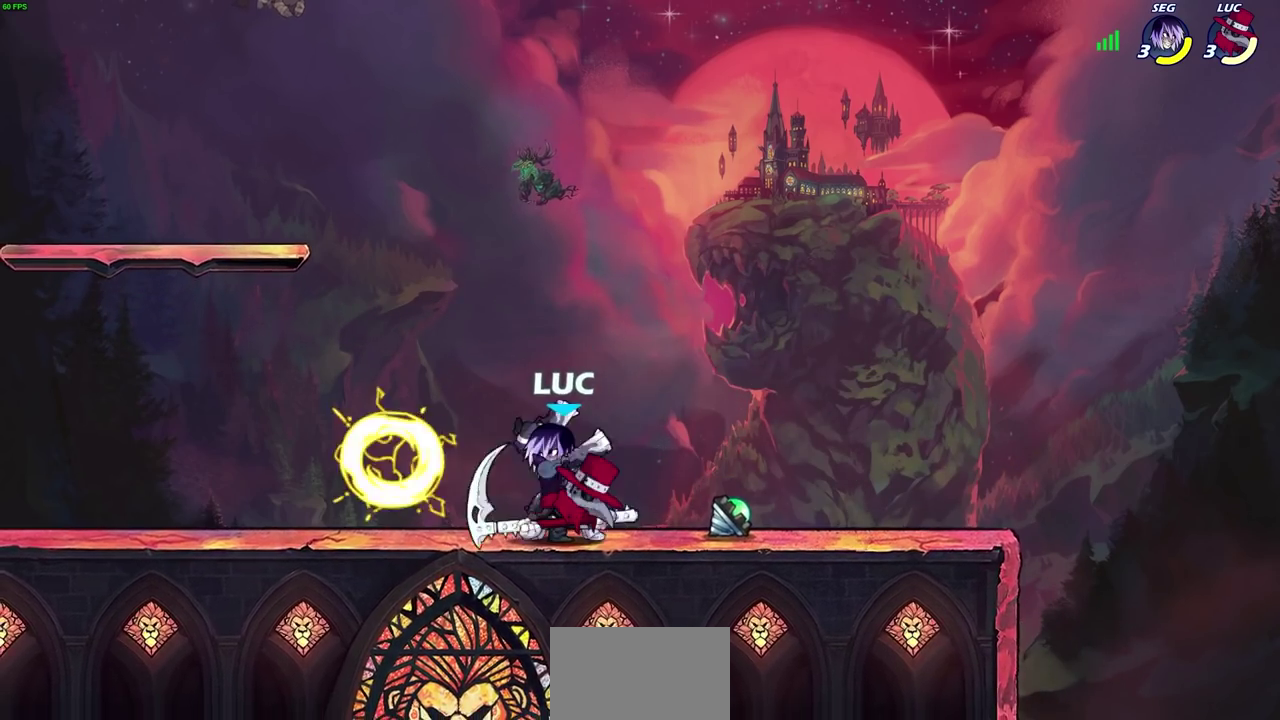
{"dt_ms": 300, "buttons": [], "left_stick": "center", "events": [[67, "left_stick", "left"], [117, "left_stick", "center"], [183, "SQUARE", "down"], [283, "SQUARE", "up"]]}